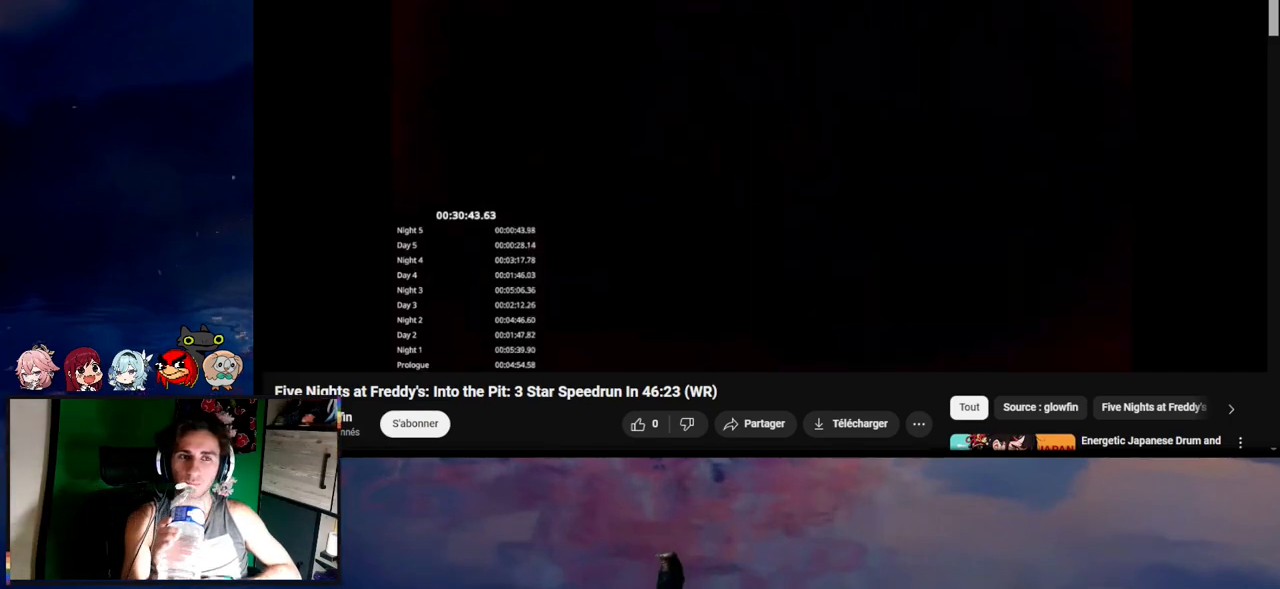
Gameplay with keyboard and mouse; each line is a JSON object with the keys and mouse buttons held at the frame after it. "events" lists presses ("down") and releases ("up") of "1", "2", "3", "4", "5", "a", "alt", "c", "caps_lock", "ctrl", "d", "e", "f", "g", "q", "r", "s", "shift", "space", "t", "tab", "v", "w", "x", "z", "mouse_left", "mouse_wheel" and "mouse_right" between this image and that frame as [ms after this image, input, new state], when the widget could be followed in between. "mouse_left", "mouse_wheel", "mouse_right" = the "left", "wheel", "right" buttons of the "mouse" list. No other keys are recorded. "wheel" means that the mouse wheel is clicked or scrolled. Not read: mouse_move.
{"keys": ["e"], "mouse": [], "events": [[17, "e", "down"], [50, "e", "up"], [150, "e", "down"], [183, "e", "up"], [283, "e", "down"], [350, "e", "up"], [417, "e", "down"]]}
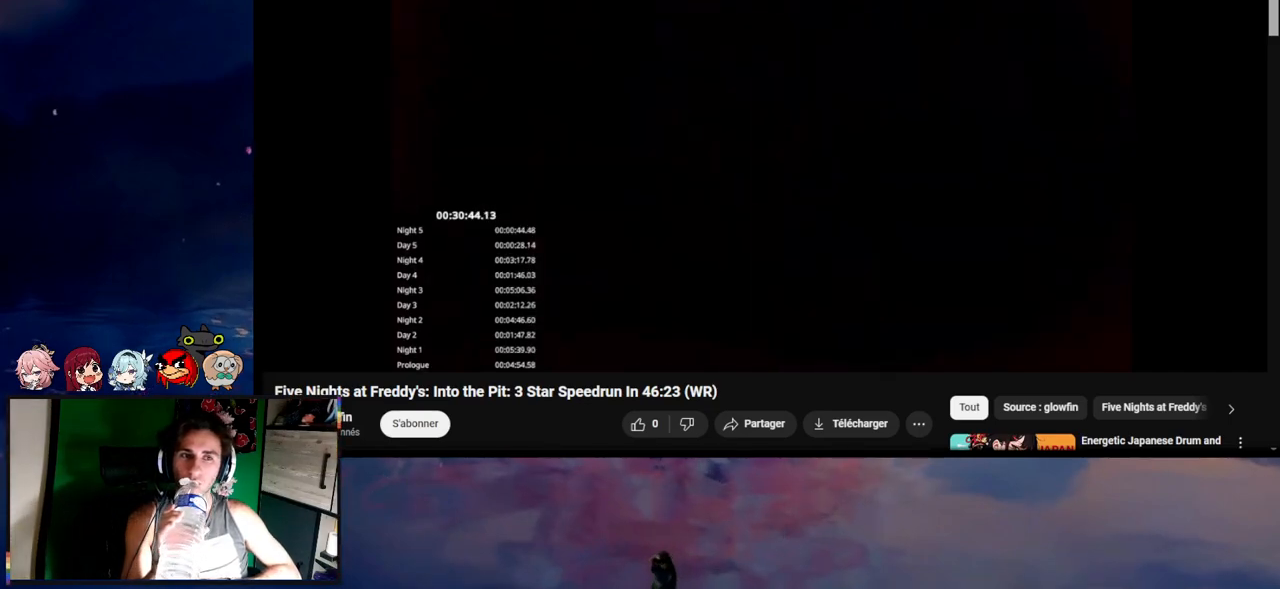
{"keys": [], "mouse": [], "events": [[17, "e", "up"], [50, "e", "down"], [150, "e", "up"], [217, "e", "down"], [317, "e", "up"], [383, "e", "down"], [450, "e", "up"]]}
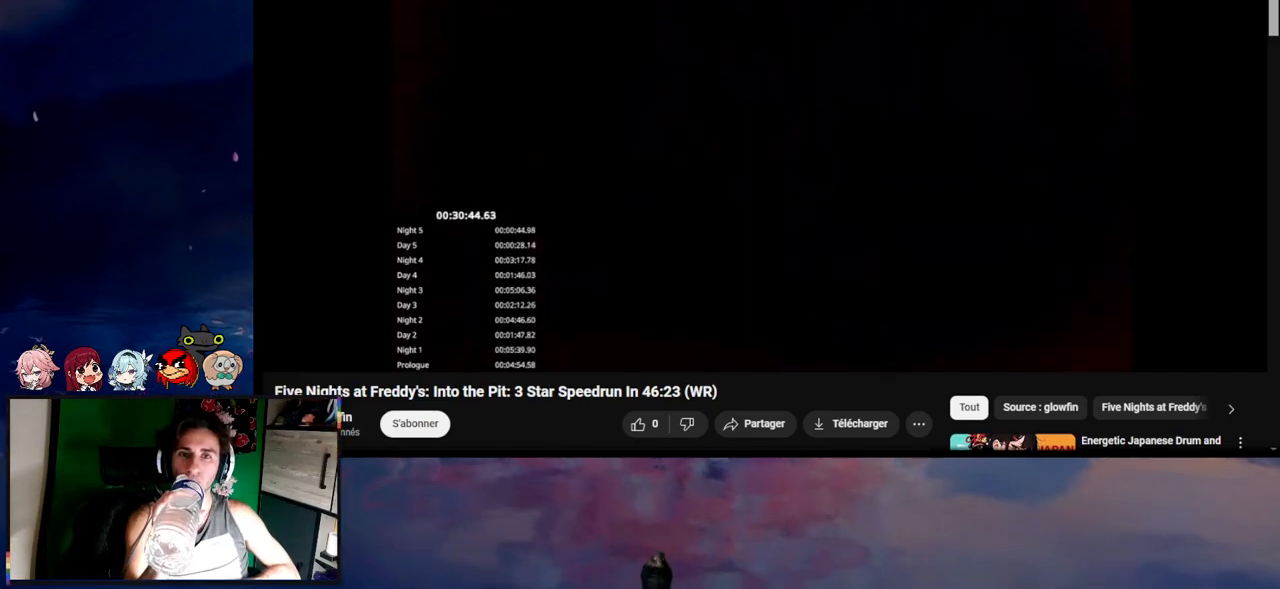
{"keys": ["e"], "mouse": [], "events": [[50, "e", "down"], [83, "e", "up"], [150, "e", "down"], [250, "e", "up"], [317, "e", "down"], [417, "e", "up"], [450, "e", "down"]]}
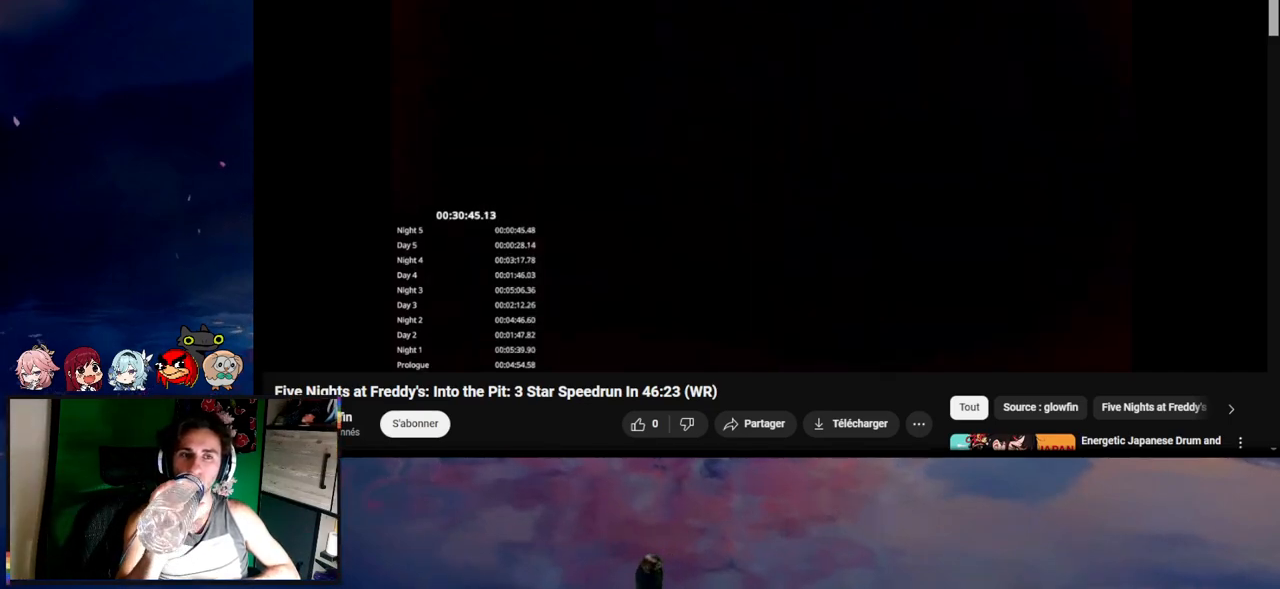
{"keys": ["e"], "mouse": [], "events": [[50, "e", "up"], [150, "e", "down"], [183, "e", "up"], [283, "e", "down"], [350, "e", "up"], [417, "e", "down"]]}
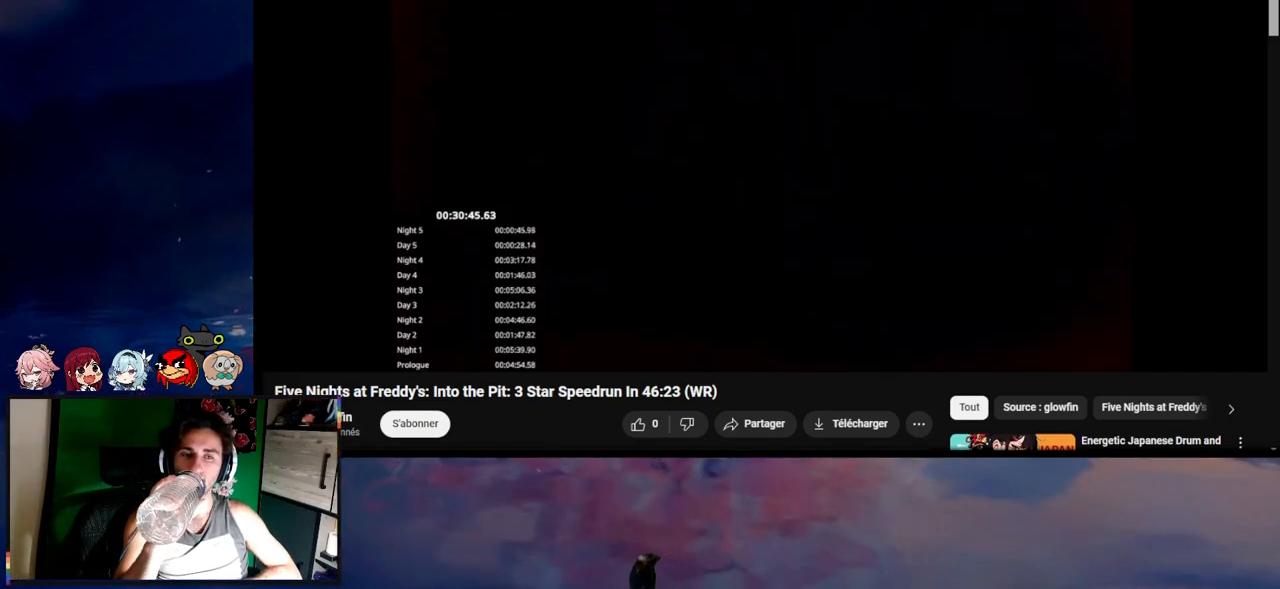
{"keys": [], "mouse": [], "events": [[17, "e", "up"], [50, "e", "down"], [150, "e", "up"], [250, "e", "down"], [317, "e", "up"], [383, "e", "down"], [483, "e", "up"]]}
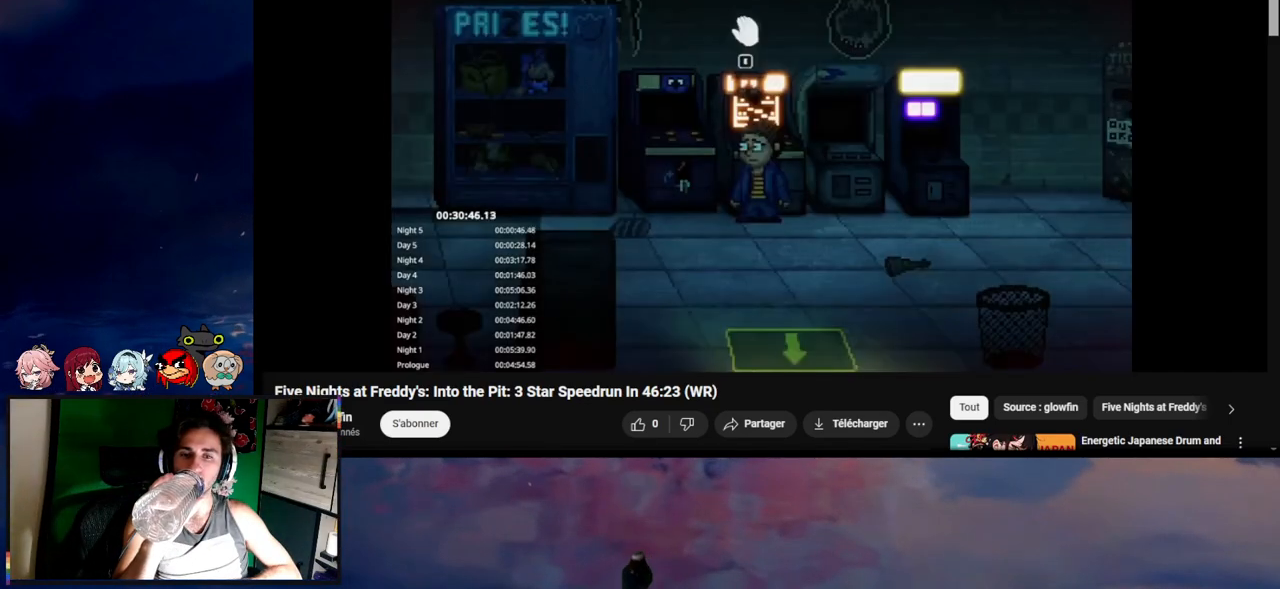
{"keys": [], "mouse": [], "events": [[50, "e", "down"], [150, "e", "up"], [350, "e", "down"], [417, "e", "up"]]}
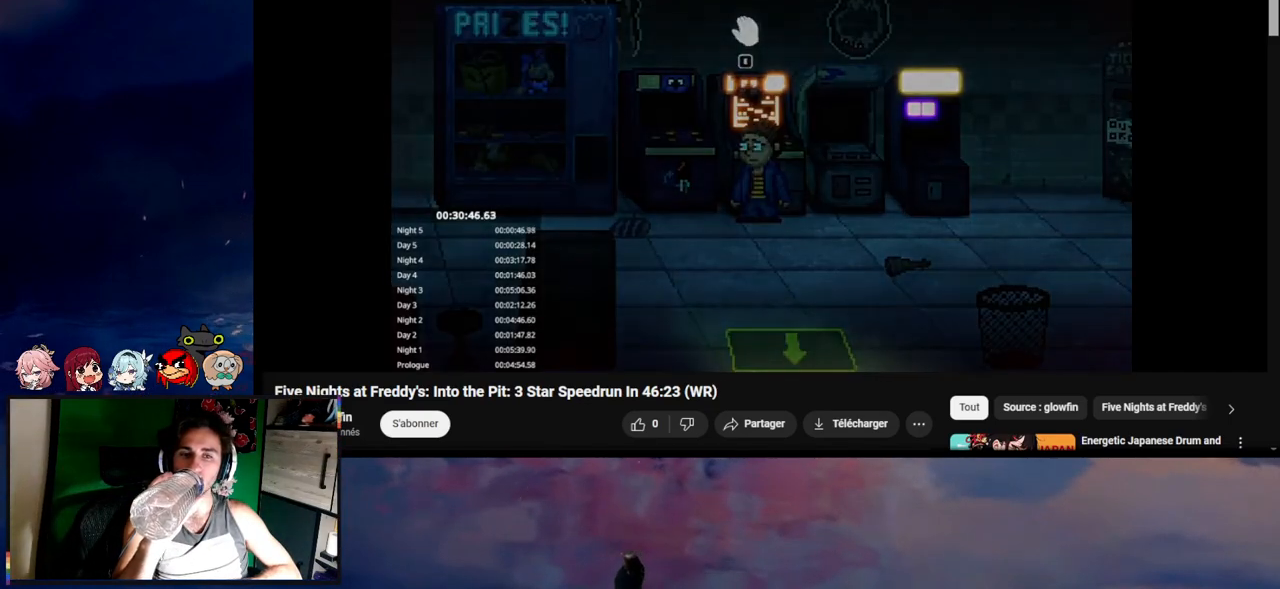
{"keys": [], "mouse": [], "events": []}
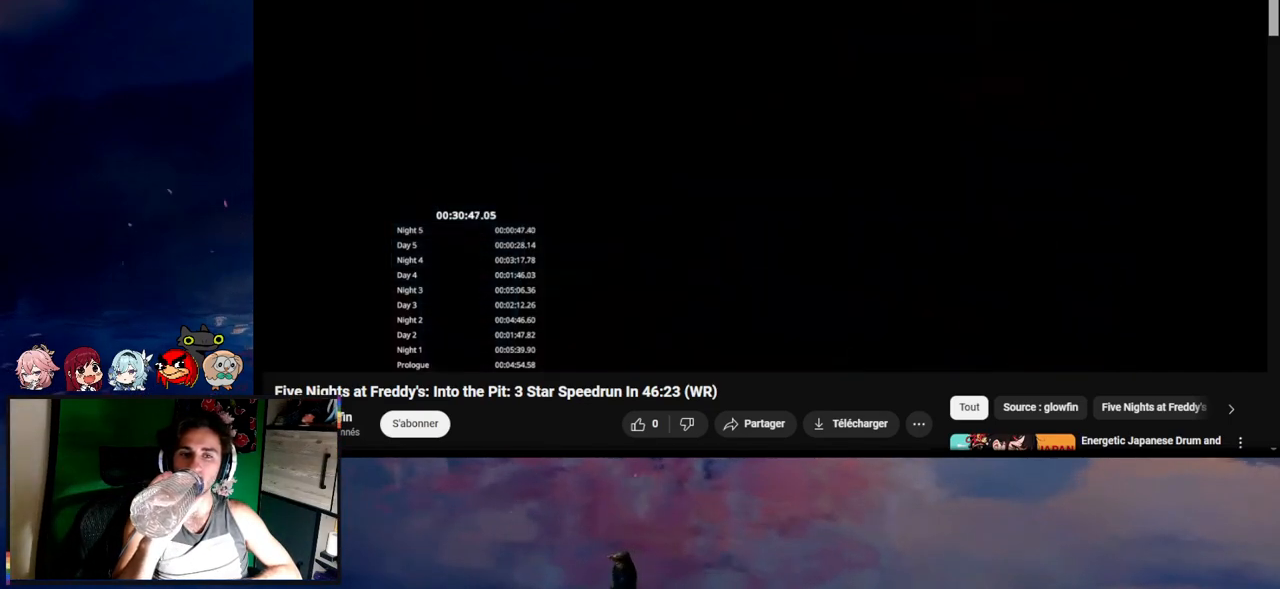
{"keys": [], "mouse": [], "events": []}
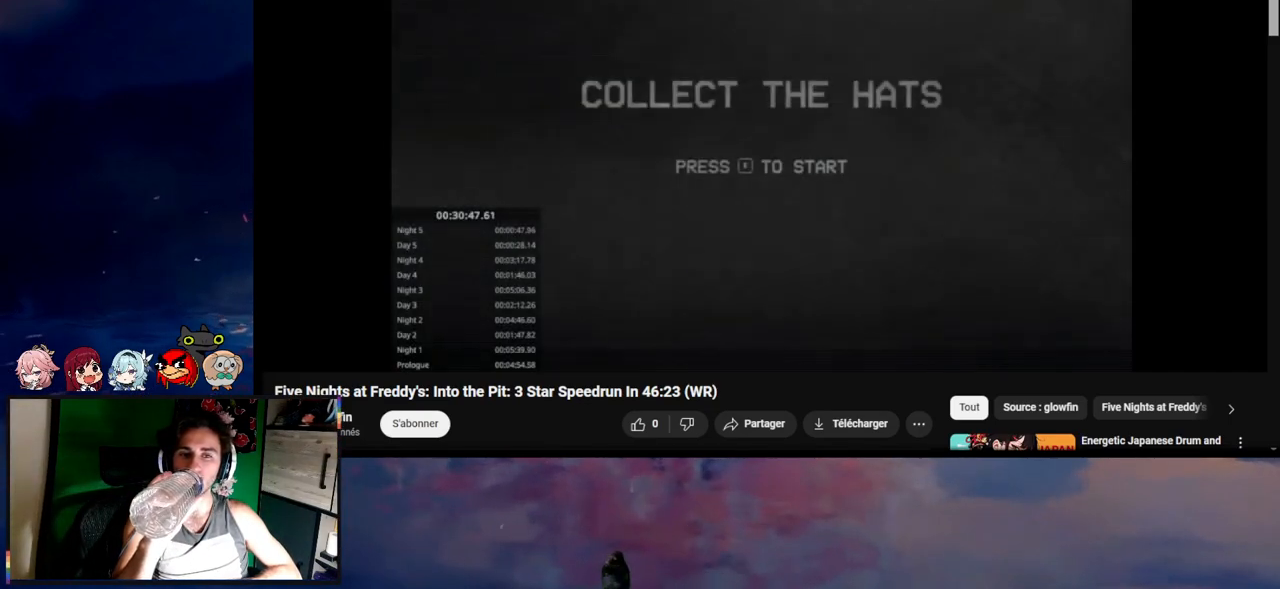
{"keys": [], "mouse": [], "events": []}
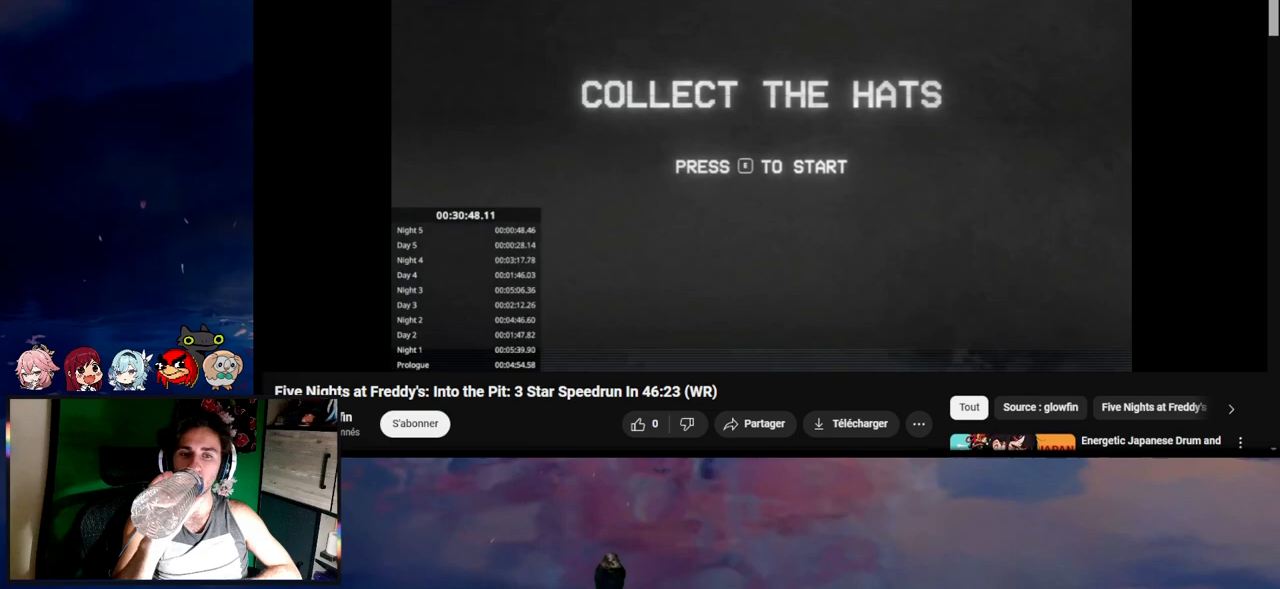
{"keys": [], "mouse": [], "events": []}
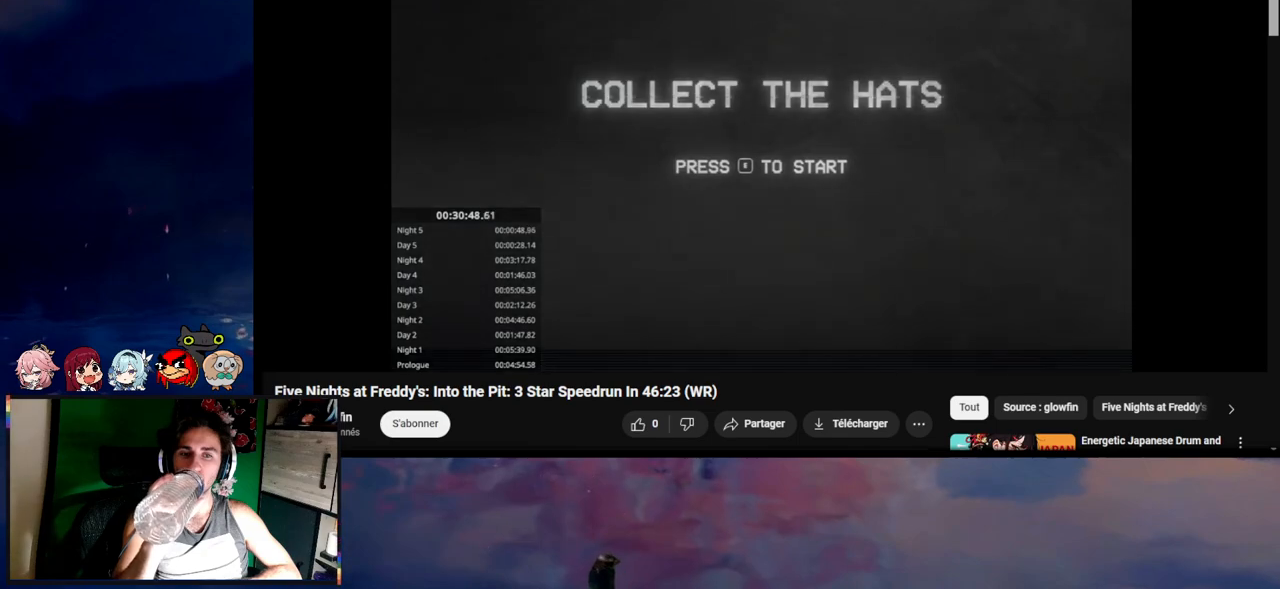
{"keys": [], "mouse": [], "events": []}
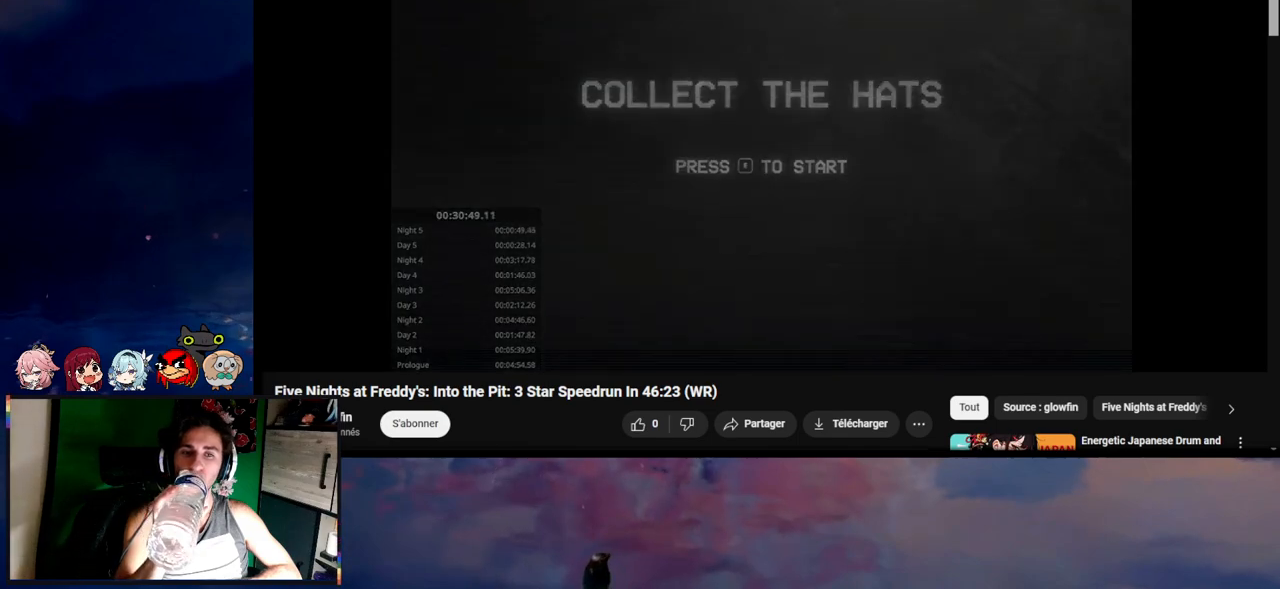
{"keys": [], "mouse": [], "events": [[217, "e", "down"], [317, "e", "up"], [417, "e", "down"], [450, "e", "up"]]}
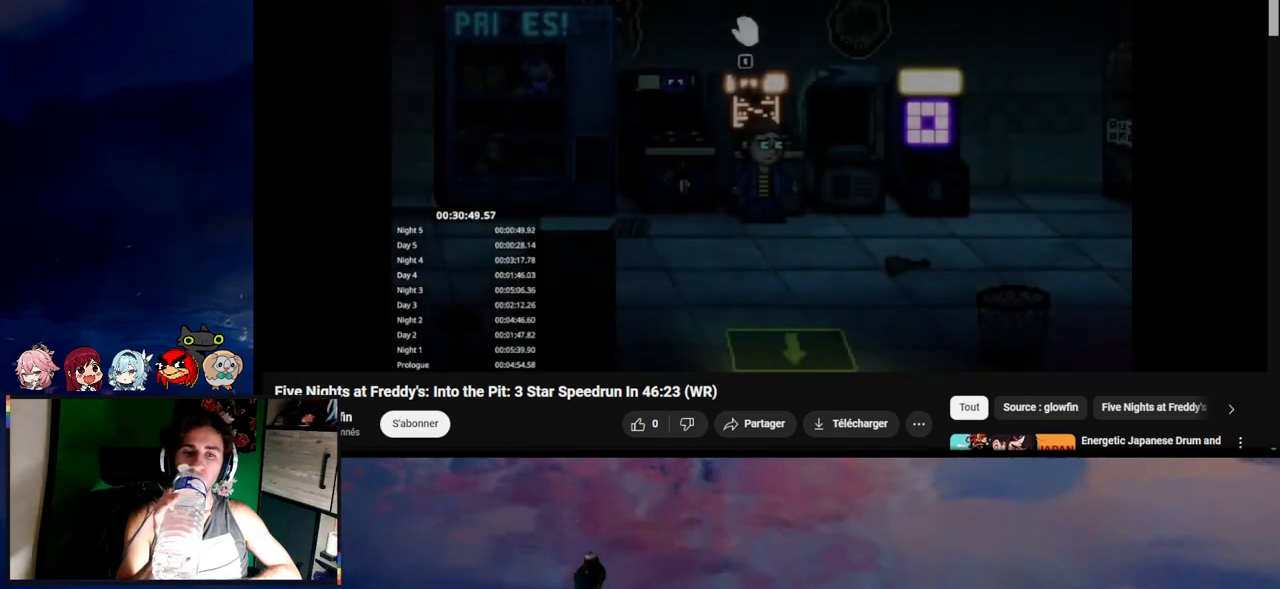
{"keys": [], "mouse": [], "events": [[50, "e", "down"], [83, "e", "up"], [150, "a", "down"], [150, "shift", "down"], [417, "a", "up"], [417, "e", "down"], [450, "e", "up"], [450, "shift", "up"]]}
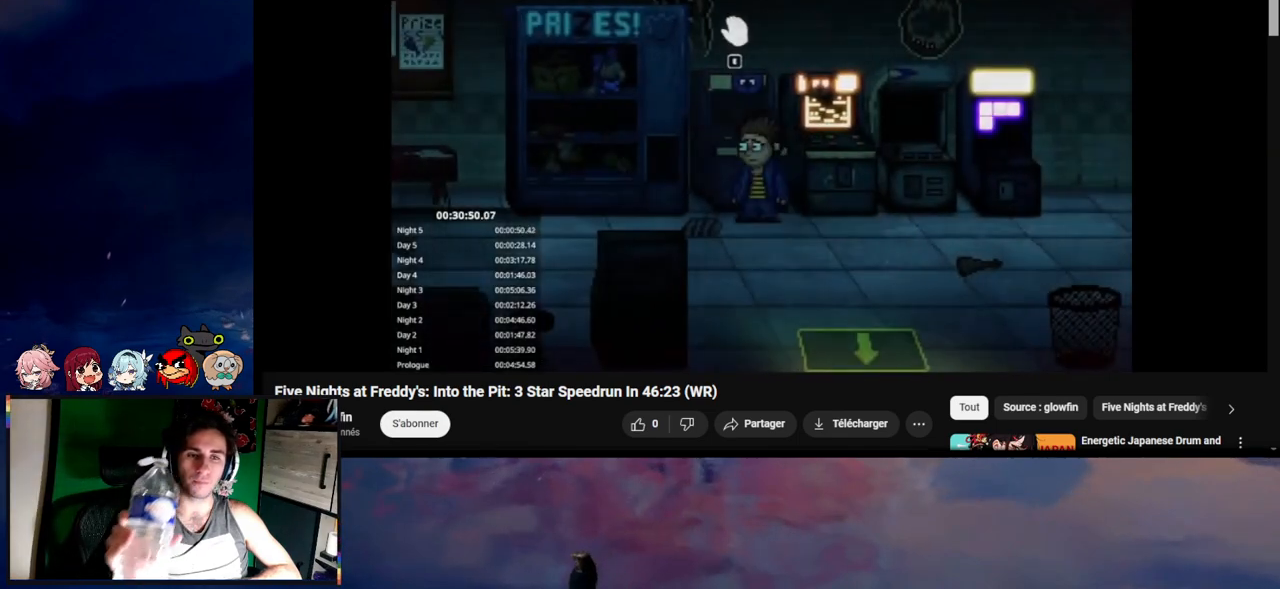
{"keys": [], "mouse": [], "events": [[200, "e", "down"], [283, "e", "up"]]}
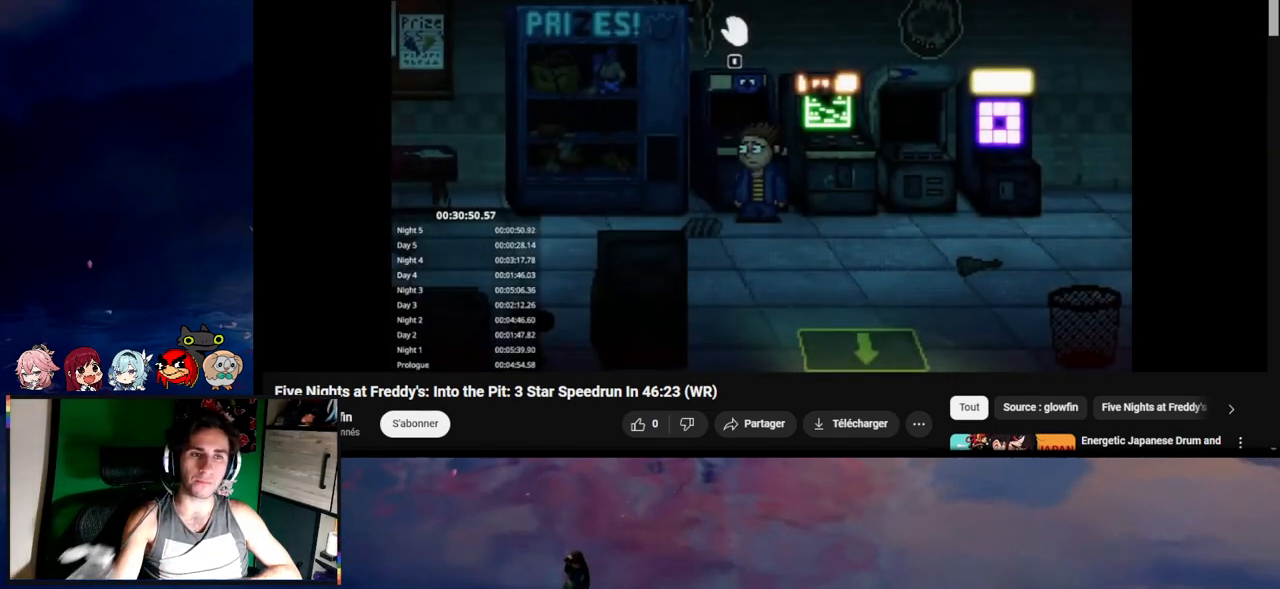
{"keys": ["3"], "mouse": [], "events": [[50, "e", "down"], [117, "e", "up"], [350, "e", "down"], [417, "e", "up"], [450, "3", "down"]]}
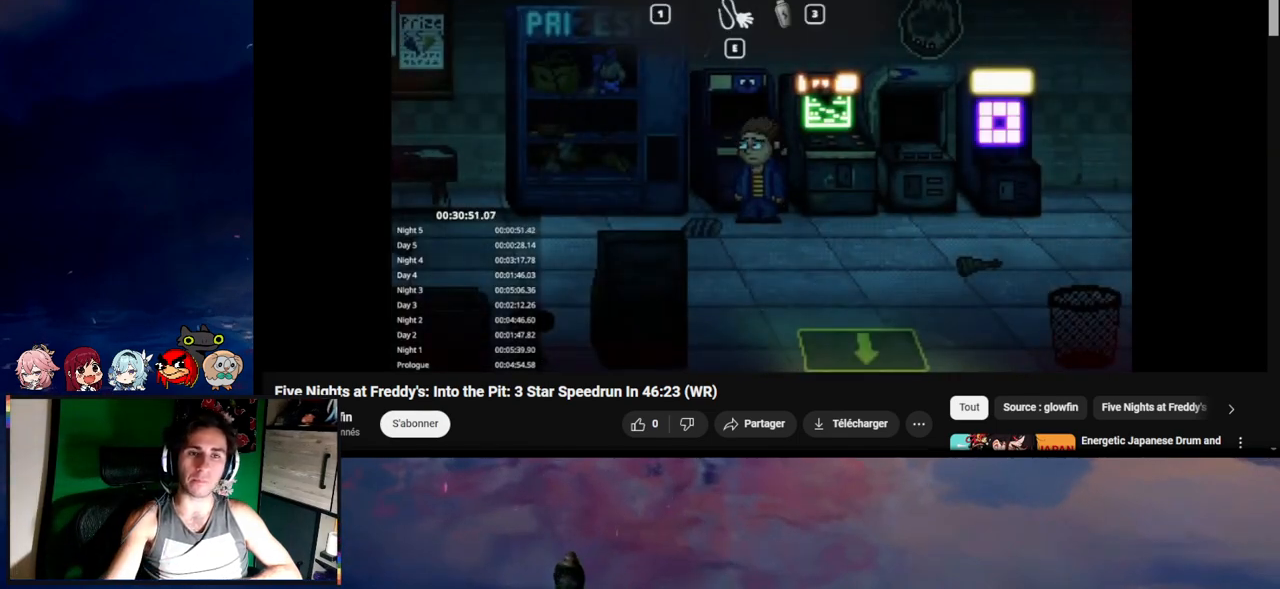
{"keys": [], "mouse": [], "events": [[117, "3", "up"], [150, "3", "down"], [250, "e", "down"], [283, "3", "up"], [350, "e", "up"]]}
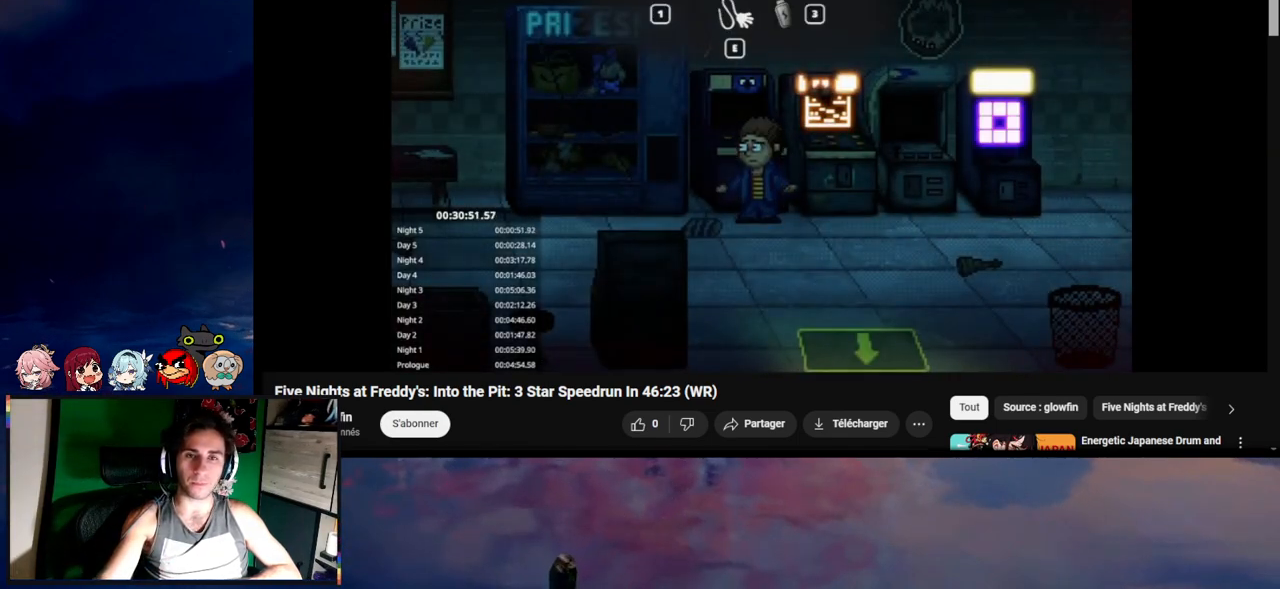
{"keys": [], "mouse": [], "events": [[50, "3", "down"], [150, "3", "up"], [217, "3", "down"], [317, "3", "up"], [383, "3", "down"], [483, "3", "up"]]}
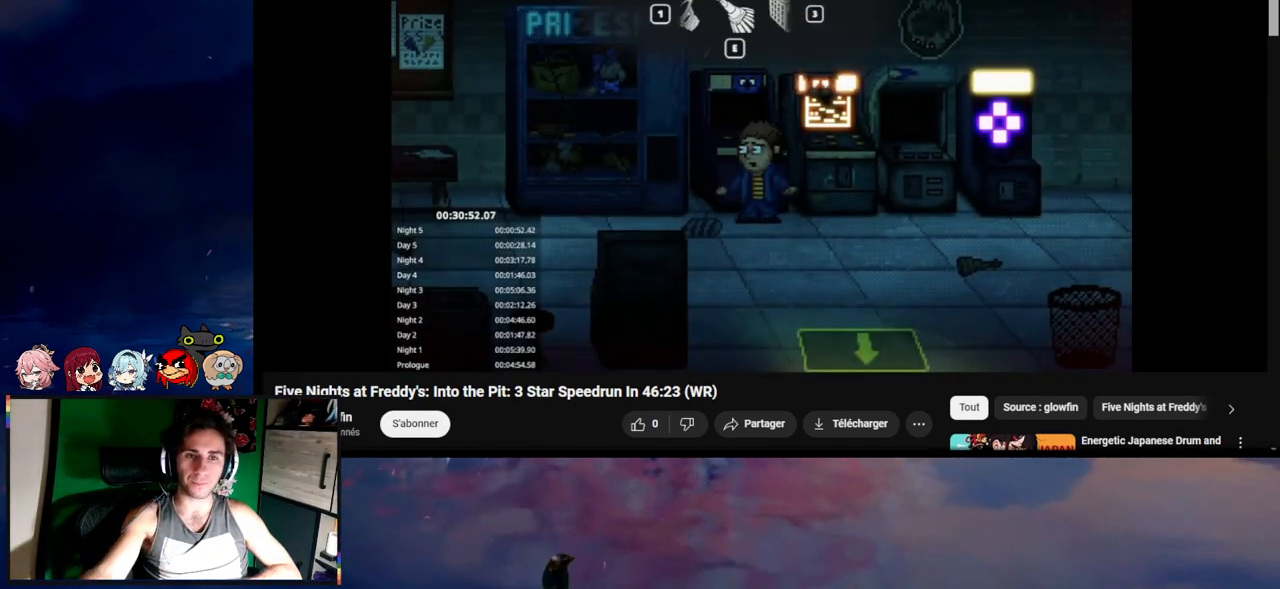
{"keys": [], "mouse": [], "events": [[317, "3", "down"], [417, "3", "up"]]}
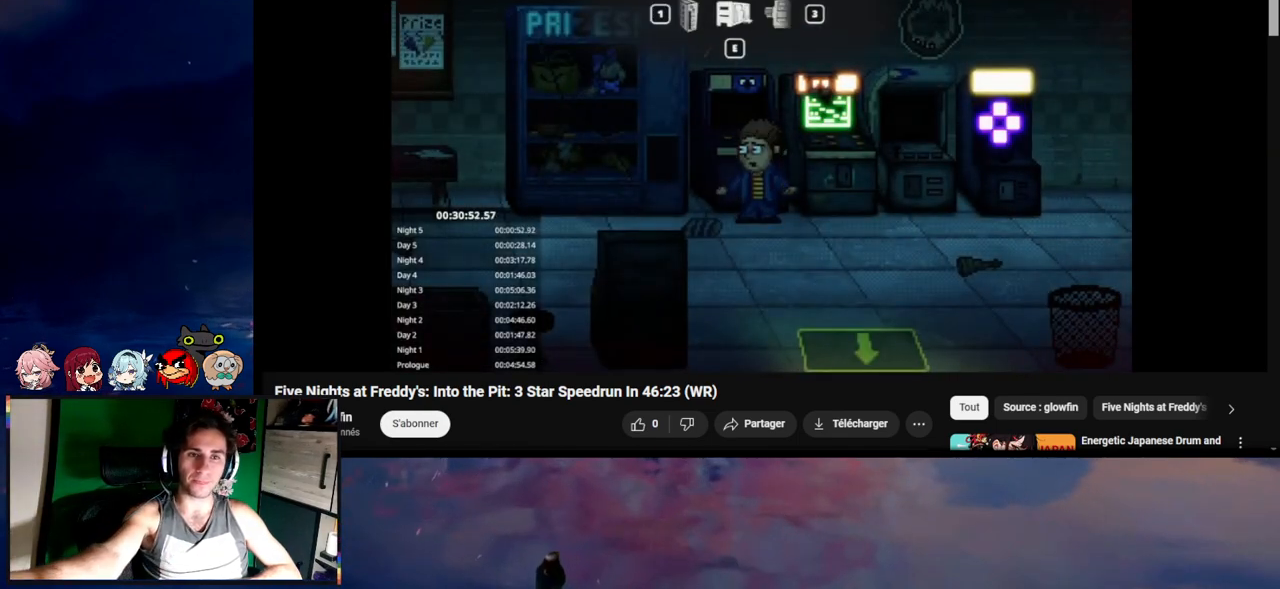
{"keys": ["e"], "mouse": [], "events": [[17, "e", "down"], [117, "e", "up"], [283, "e", "down"], [350, "e", "up"], [450, "e", "down"]]}
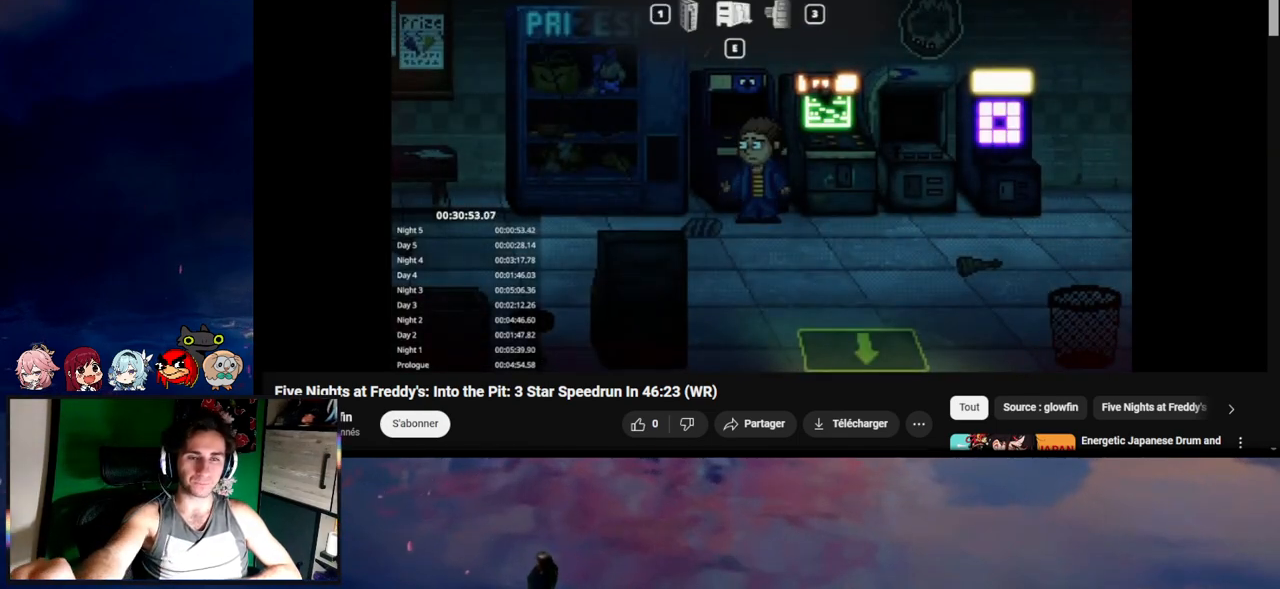
{"keys": [], "mouse": [], "events": [[17, "e", "up"], [150, "3", "down"], [250, "3", "up"], [350, "3", "down"], [450, "3", "up"]]}
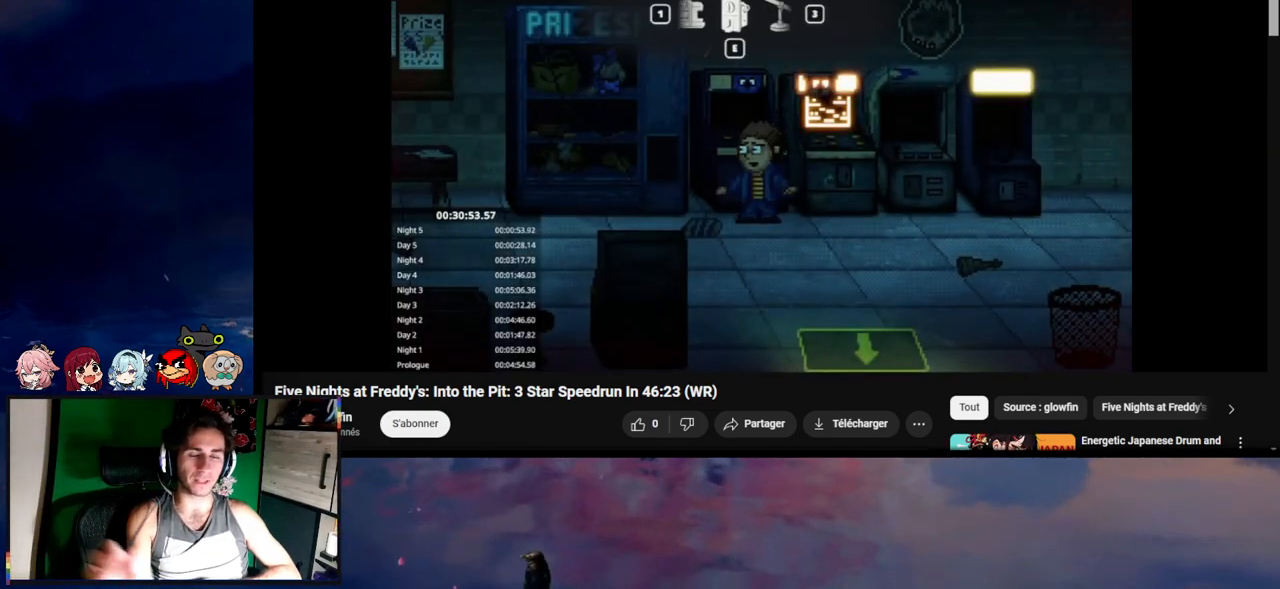
{"keys": ["e"], "mouse": [], "events": [[50, "3", "down"], [117, "3", "up"], [317, "1", "down"], [450, "1", "up"], [450, "e", "down"]]}
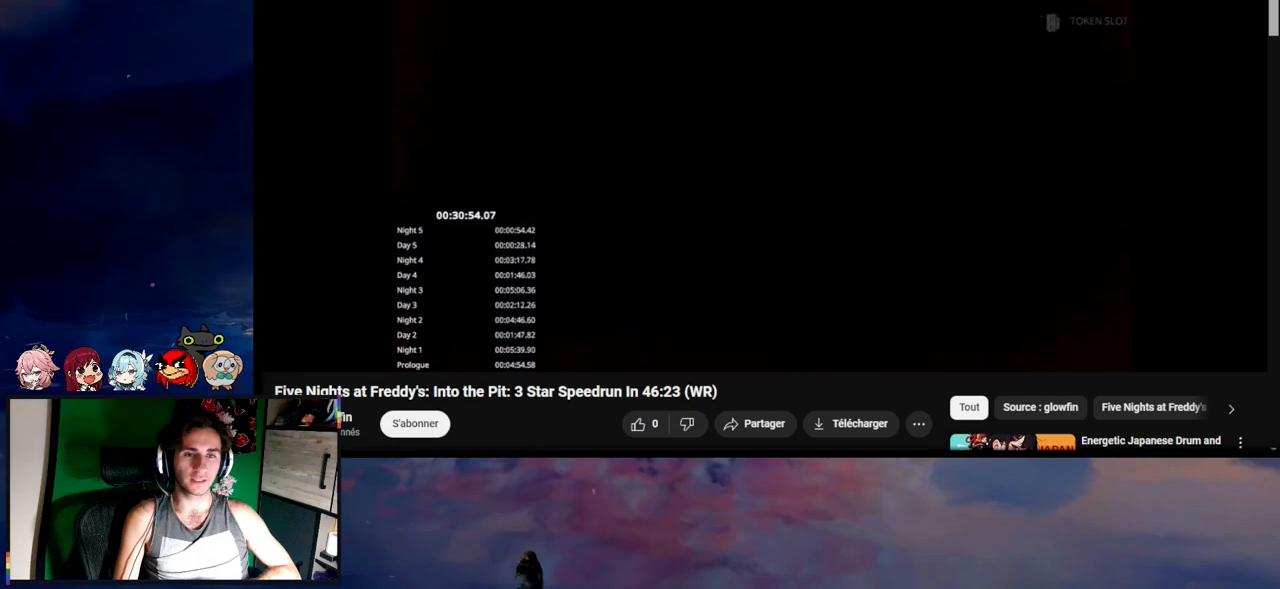
{"keys": [], "mouse": [], "events": [[50, "e", "up"], [117, "e", "down"], [150, "e", "up"], [250, "e", "down"], [317, "e", "up"], [417, "e", "down"], [450, "e", "up"]]}
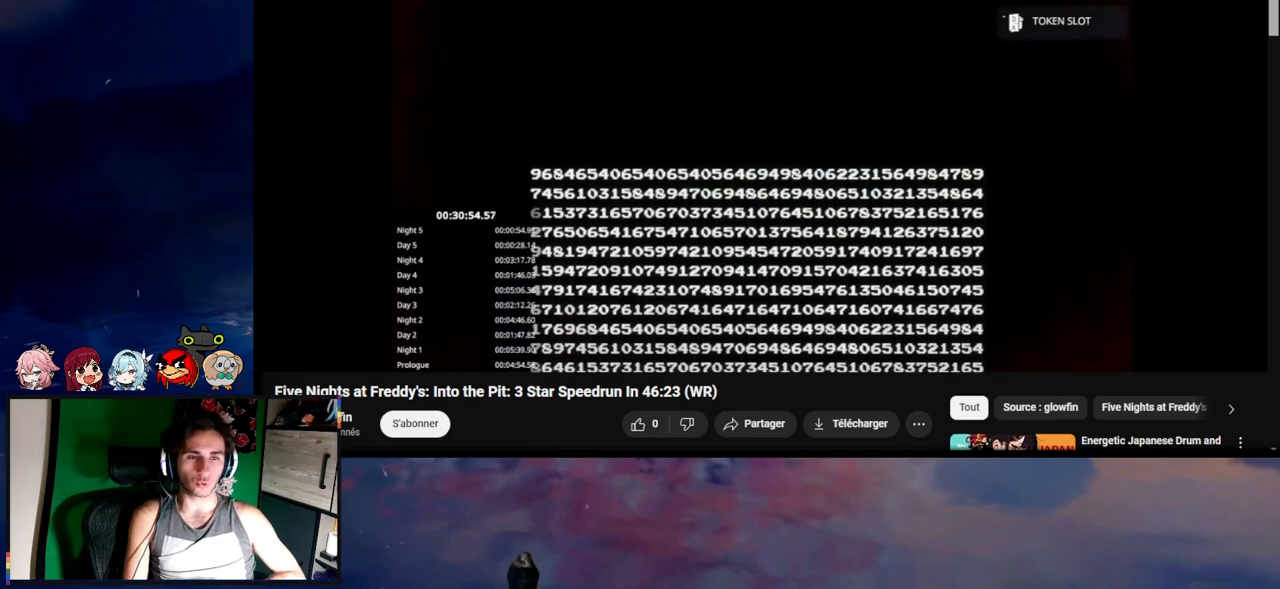
{"keys": [], "mouse": [], "events": [[50, "e", "down"], [117, "e", "up"], [217, "e", "down"], [250, "e", "up"], [350, "e", "down"], [450, "e", "up"]]}
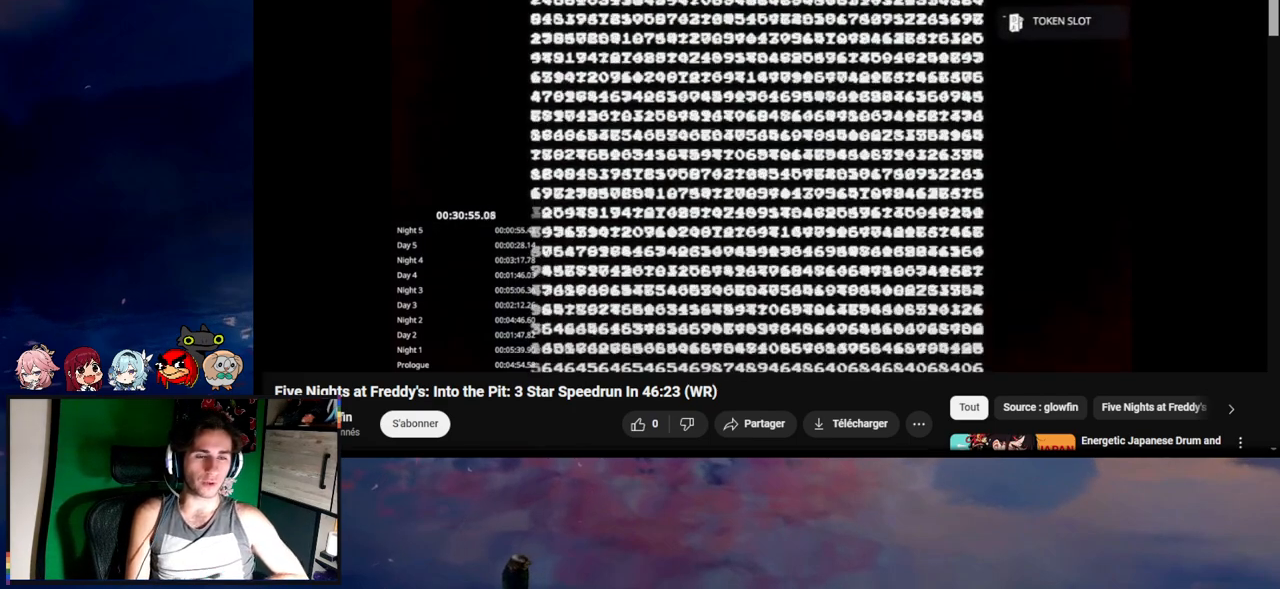
{"keys": [], "mouse": [], "events": [[50, "e", "down"], [83, "e", "up"], [150, "e", "down"], [217, "e", "up"], [317, "e", "down"], [417, "e", "up"]]}
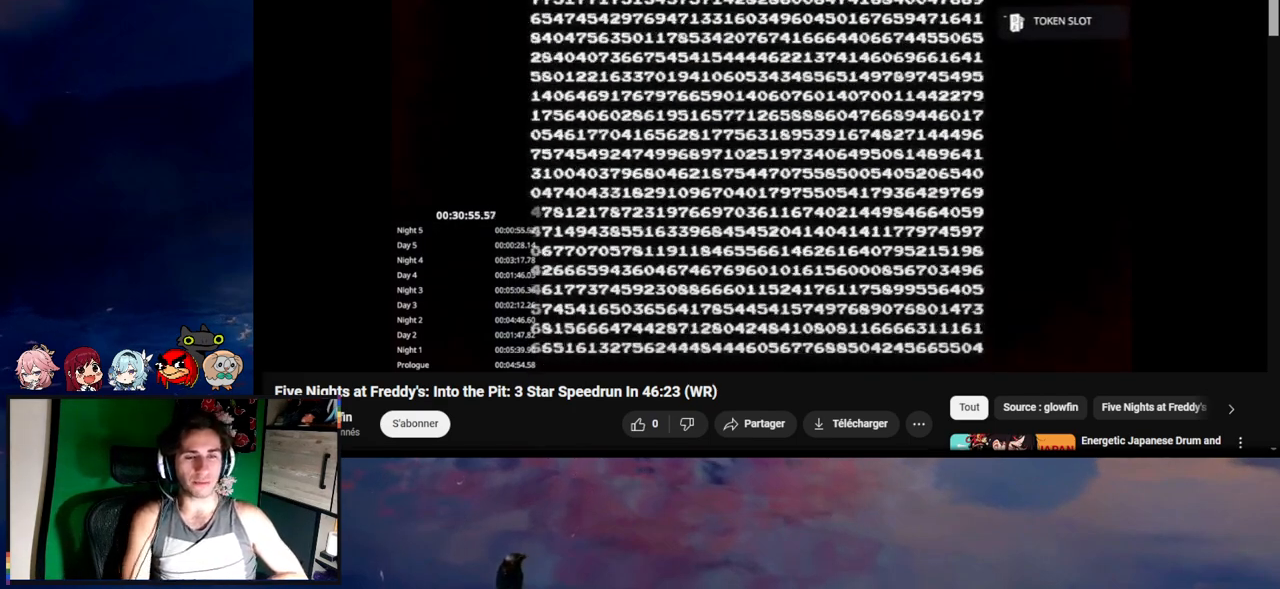
{"keys": ["e"], "mouse": [], "events": [[17, "e", "down"], [50, "e", "up"], [150, "e", "down"], [183, "e", "up"], [283, "e", "down"], [350, "e", "up"], [417, "e", "down"]]}
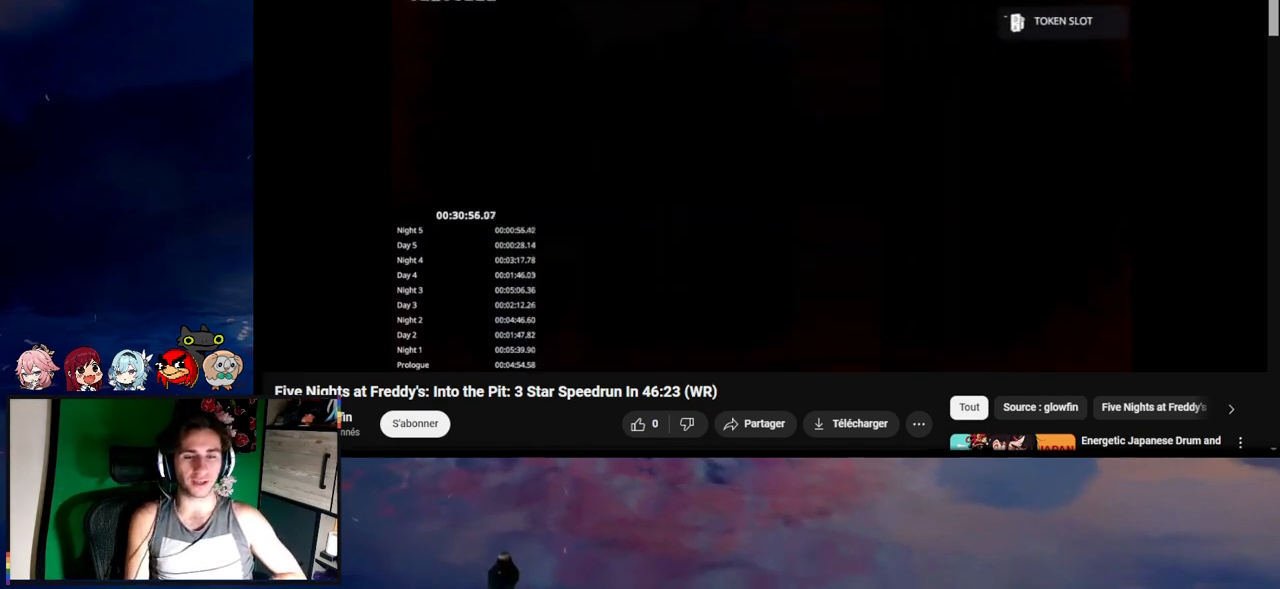
{"keys": [], "mouse": [], "events": [[17, "e", "up"], [117, "e", "down"], [150, "e", "up"], [250, "e", "down"], [350, "e", "up"], [383, "e", "down"], [483, "e", "up"]]}
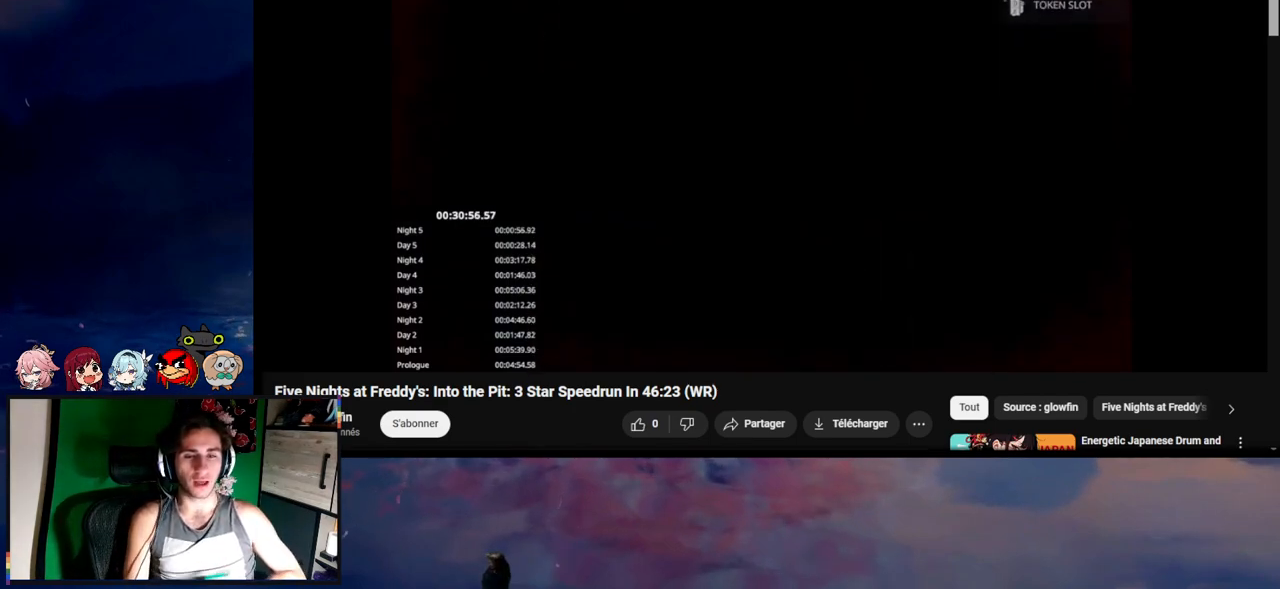
{"keys": [], "mouse": [], "events": [[83, "e", "down"], [150, "e", "up"], [217, "e", "down"], [317, "e", "up"], [417, "e", "down"], [450, "e", "up"]]}
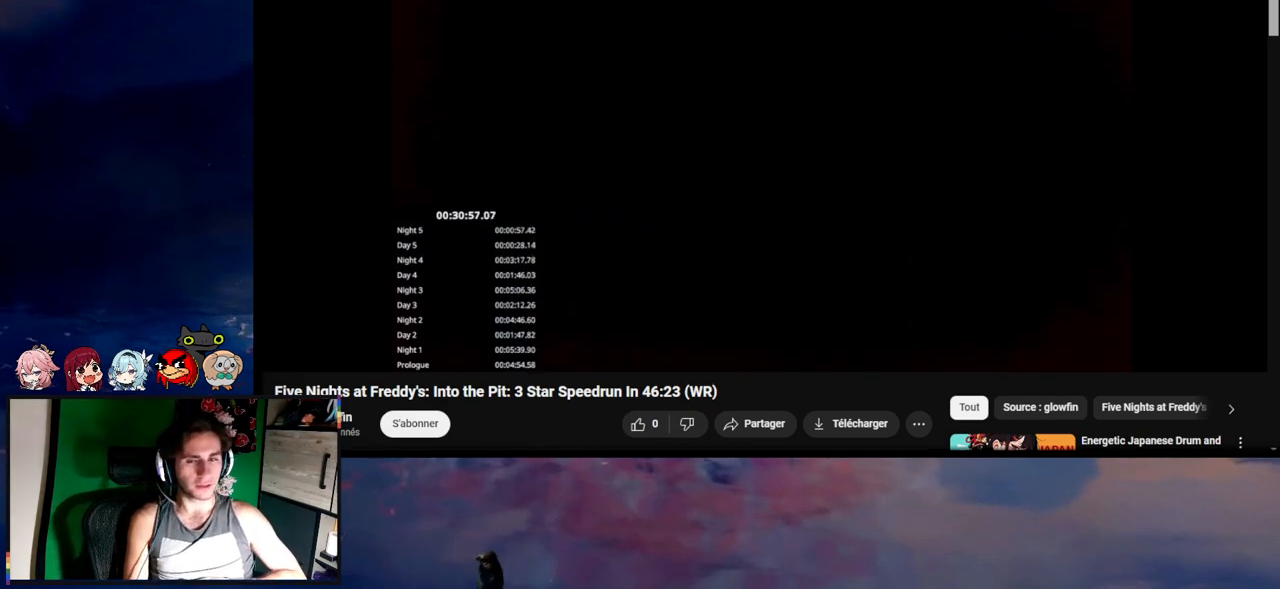
{"keys": [], "mouse": [], "events": [[50, "e", "down"], [150, "e", "up"], [250, "e", "down"], [283, "e", "up"], [383, "e", "down"], [450, "e", "up"]]}
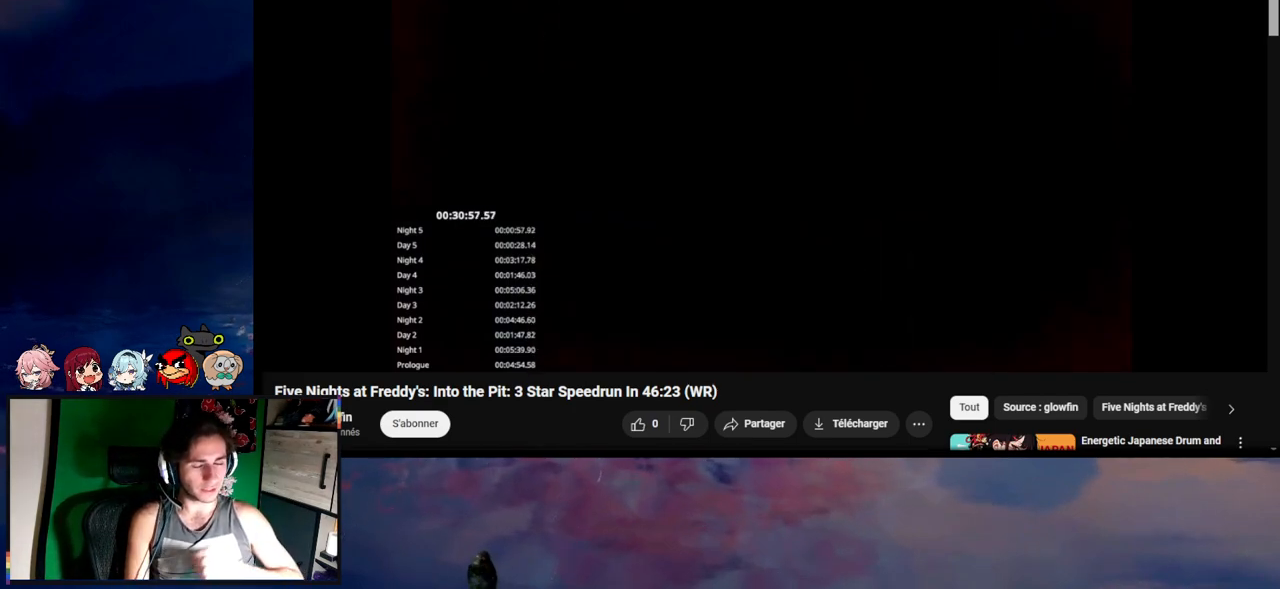
{"keys": [], "mouse": [], "events": [[17, "e", "down"], [117, "e", "up"], [217, "e", "down"], [250, "e", "up"], [350, "e", "down"], [450, "e", "up"]]}
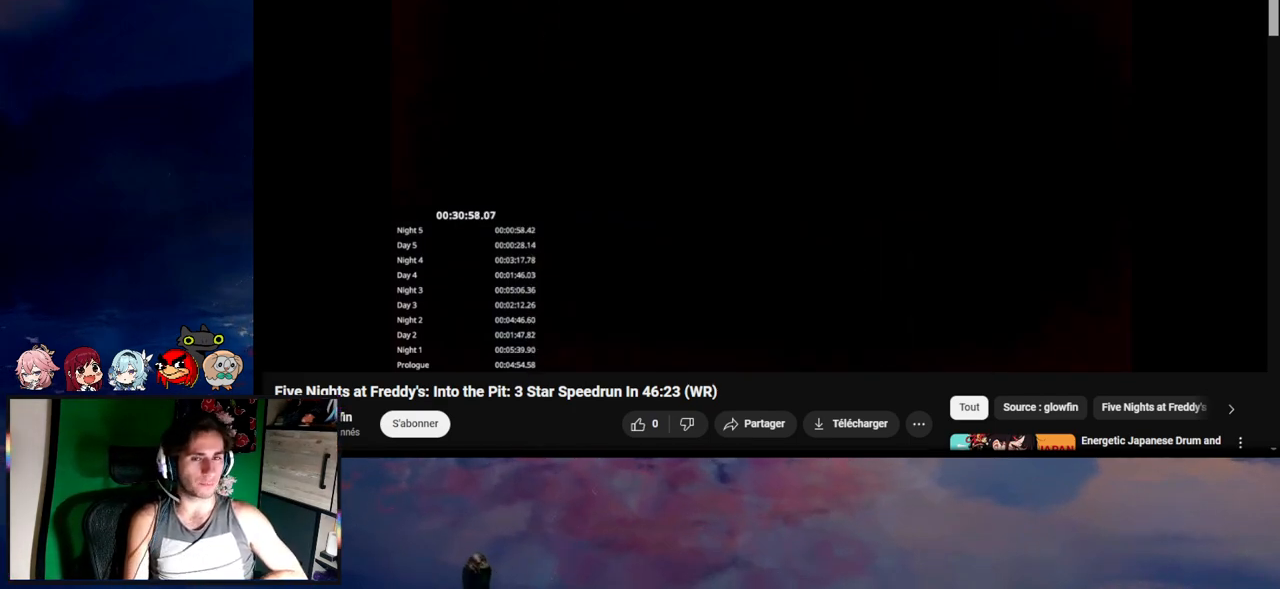
{"keys": [], "mouse": [], "events": [[50, "e", "down"], [83, "e", "up"], [183, "e", "down"], [250, "e", "up"], [350, "e", "down"], [417, "e", "up"]]}